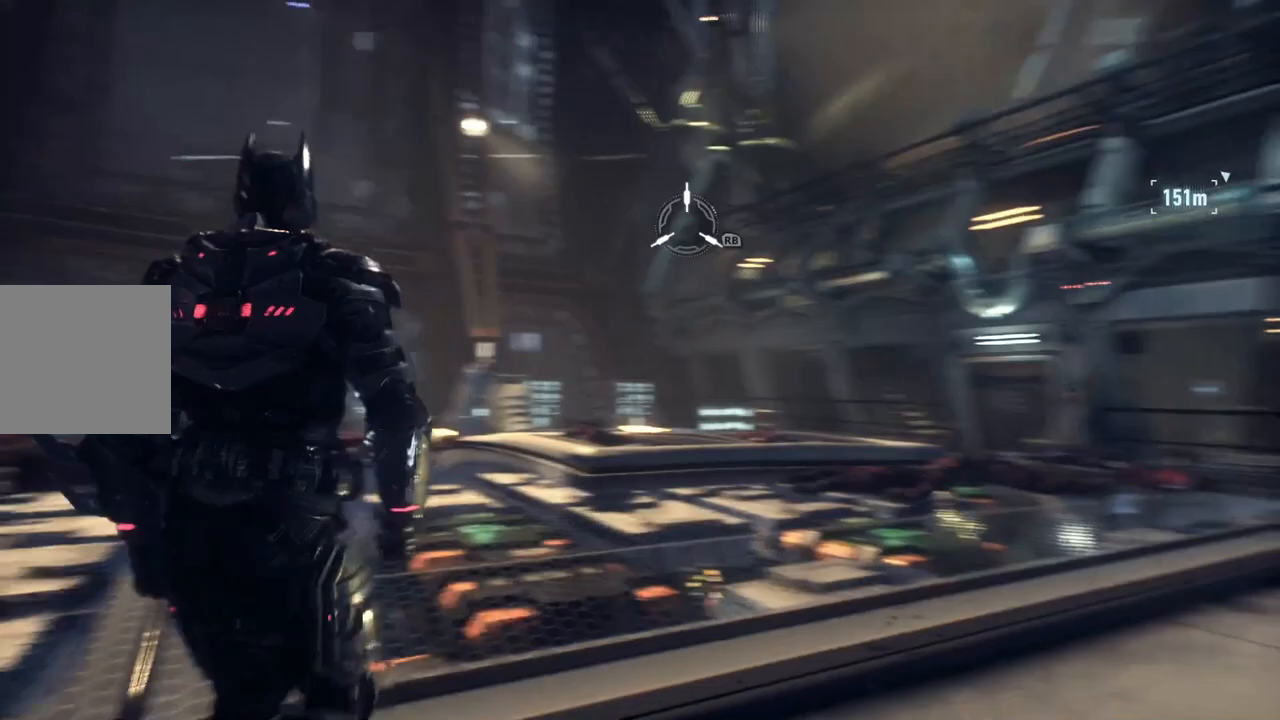
Gameplay with a controller (Xbox layout); each line is a JSON object with the inputs held at the frame after it (dt_ms = milliseconds from this image to that frame). "events" lists button and stick changes between this image and that frame as [ms after this image, input, new state], when the widget could be followed in between.
{"dt_ms": 500, "buttons": ["A"], "left_stick": "up", "right_stick": "center", "events": [[17, "right_stick", "center"], [100, "A", "down"]]}
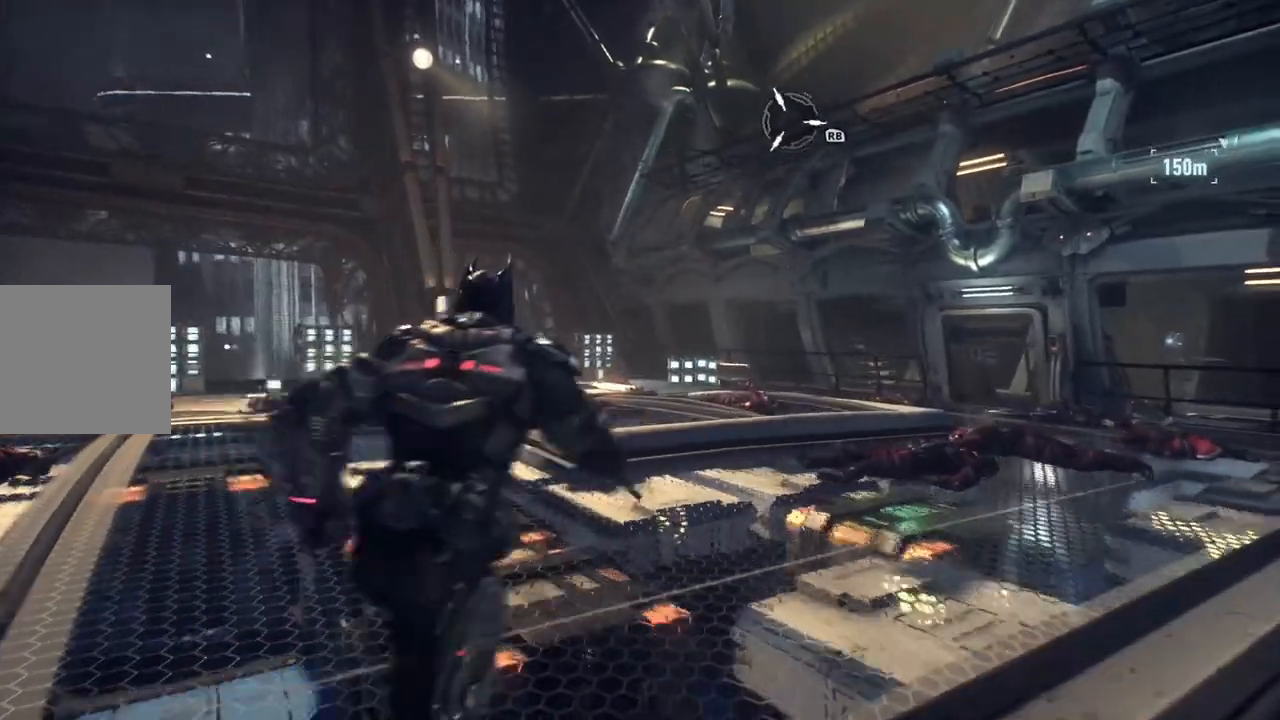
{"dt_ms": 500, "buttons": [], "left_stick": "up-left", "right_stick": "center", "events": [[100, "right_stick", "right"], [333, "left_stick", "up-left"], [400, "right_stick", "center"], [417, "A", "up"]]}
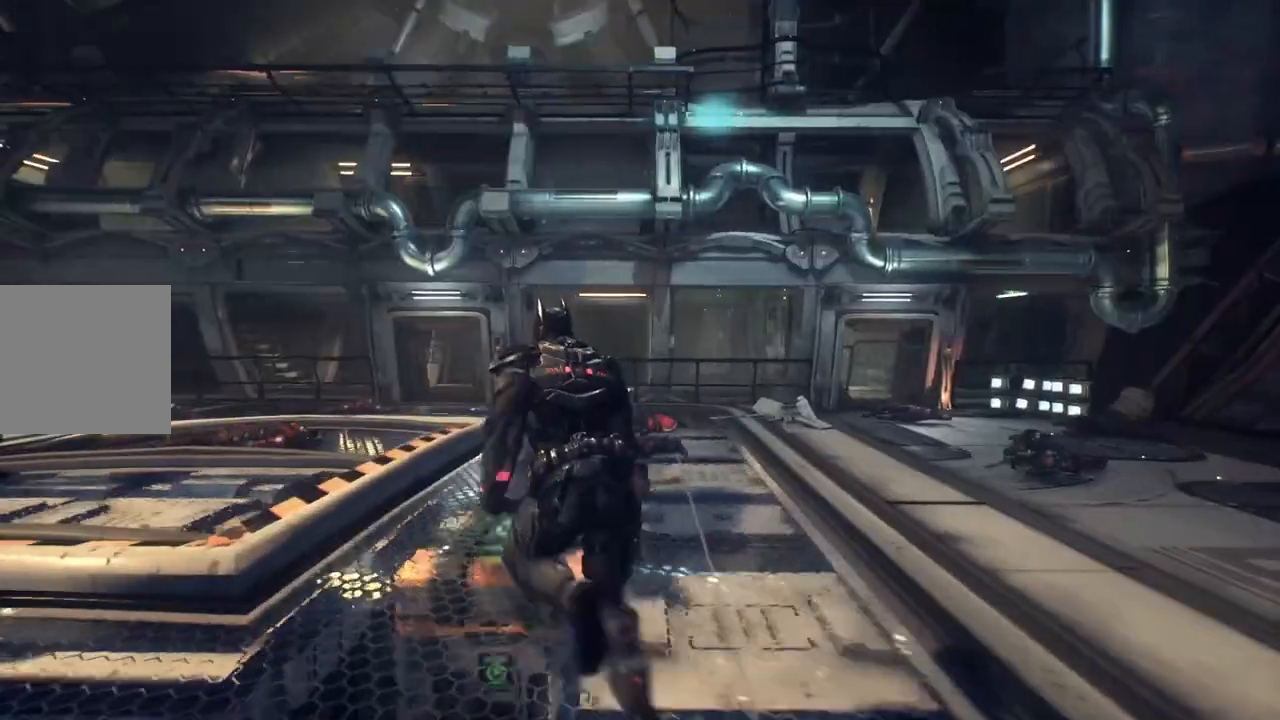
{"dt_ms": 500, "buttons": [], "left_stick": "up", "right_stick": "center", "events": [[350, "left_stick", "up"]]}
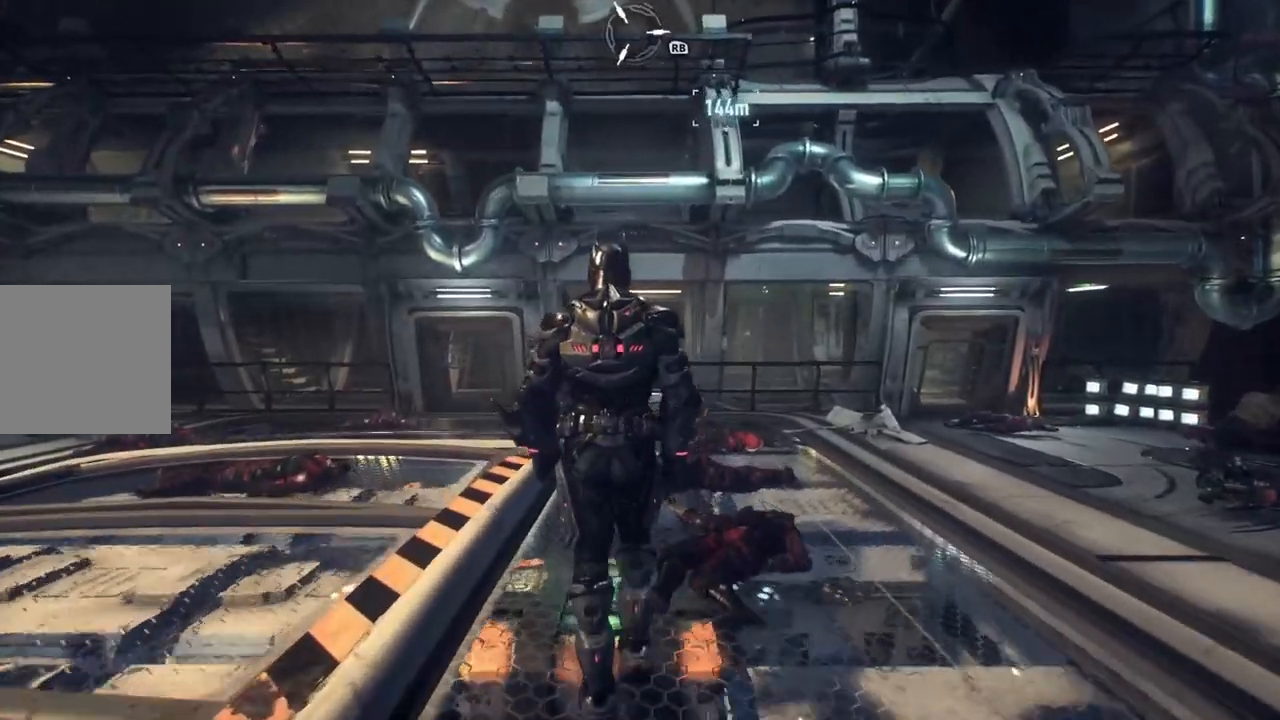
{"dt_ms": 500, "buttons": [], "left_stick": "up", "right_stick": "center", "events": []}
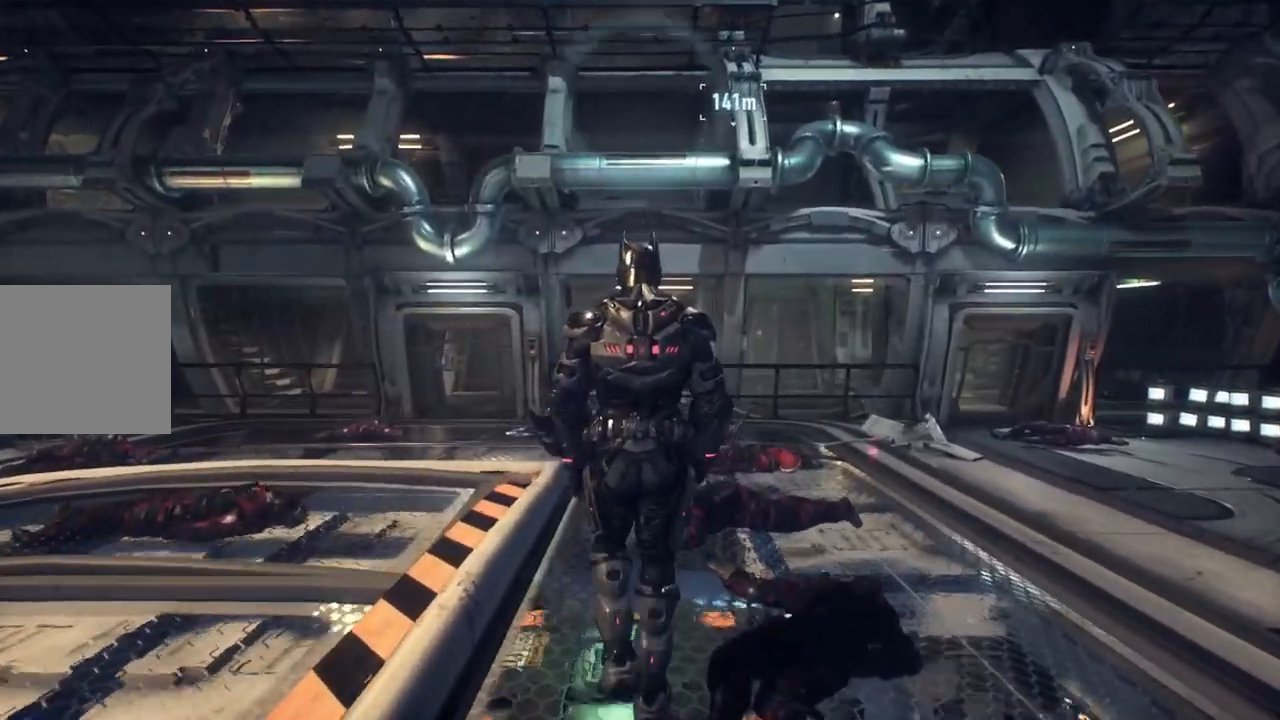
{"dt_ms": 500, "buttons": [], "left_stick": "up", "right_stick": "center", "events": []}
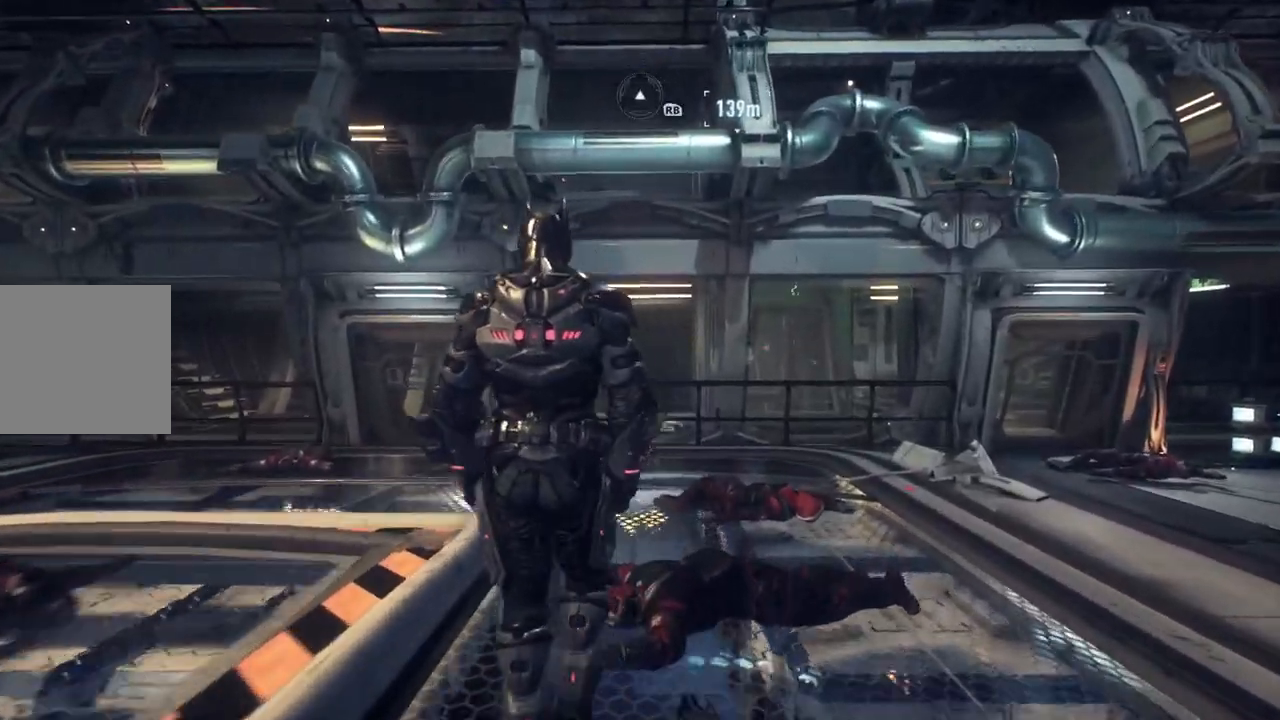
{"dt_ms": 500, "buttons": [], "left_stick": "up-left", "right_stick": "center", "events": [[33, "right_stick", "up"], [100, "left_stick", "up-left"], [500, "right_stick", "center"]]}
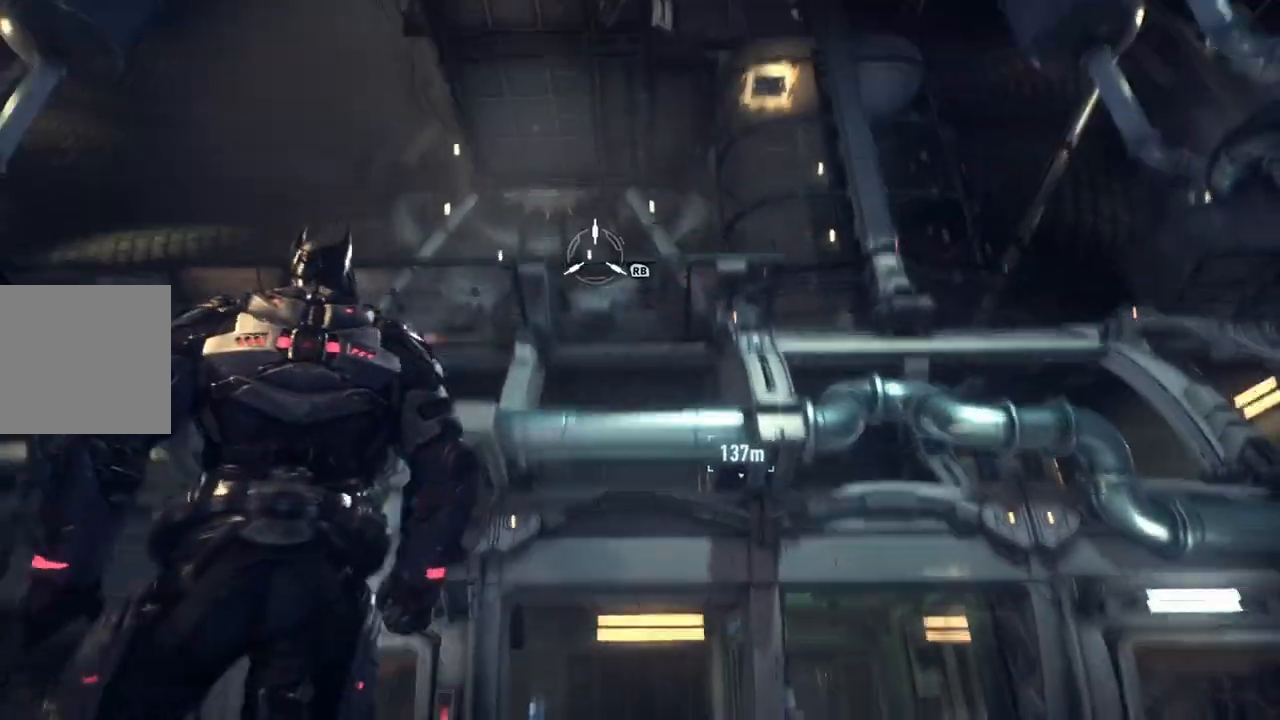
{"dt_ms": 500, "buttons": [], "left_stick": "up", "right_stick": "center", "events": [[250, "R1", "down"], [267, "left_stick", "up"], [400, "R1", "up"]]}
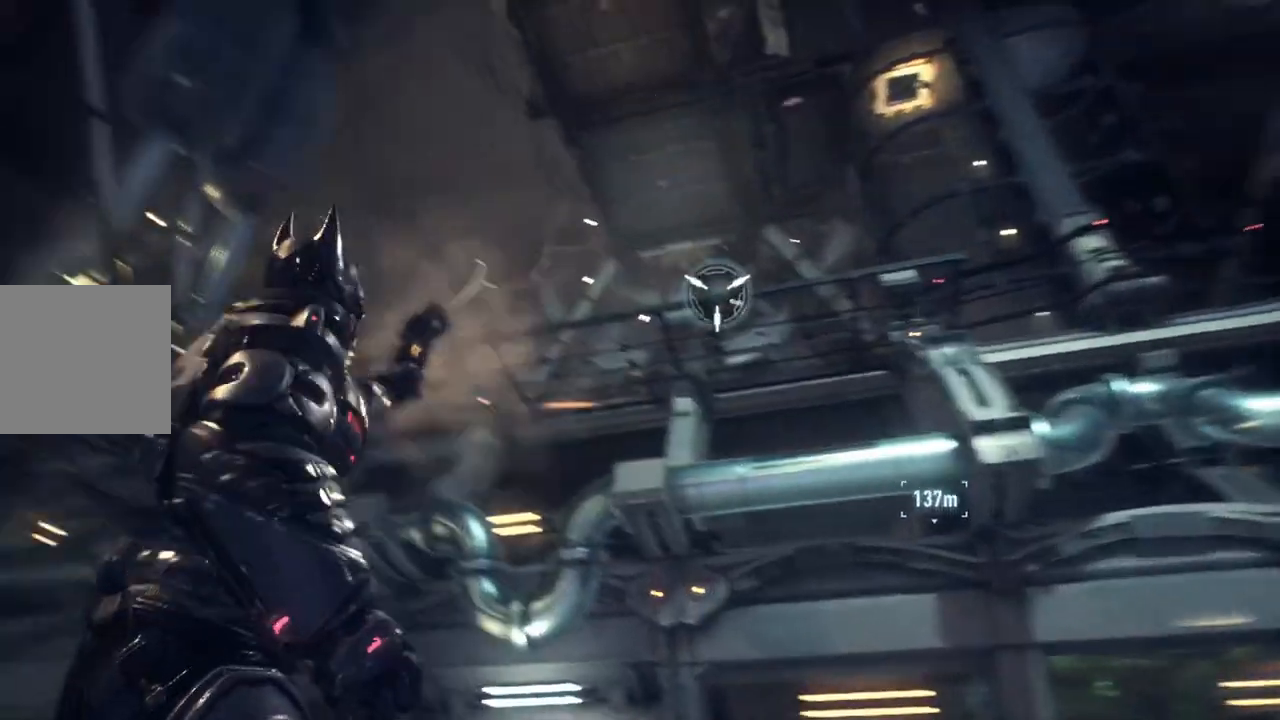
{"dt_ms": 500, "buttons": [], "left_stick": "up", "right_stick": "center", "events": []}
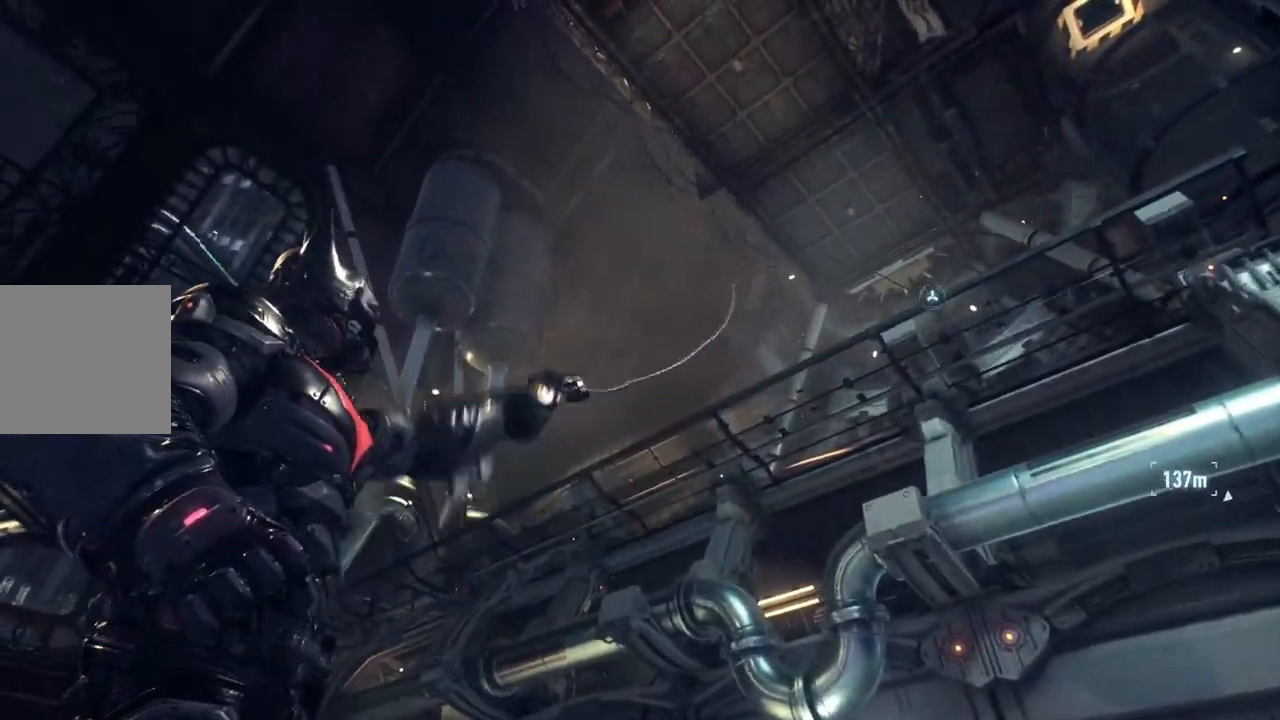
{"dt_ms": 500, "buttons": [], "left_stick": "up", "right_stick": "down-right", "events": [[150, "right_stick", "down"], [250, "right_stick", "down-right"]]}
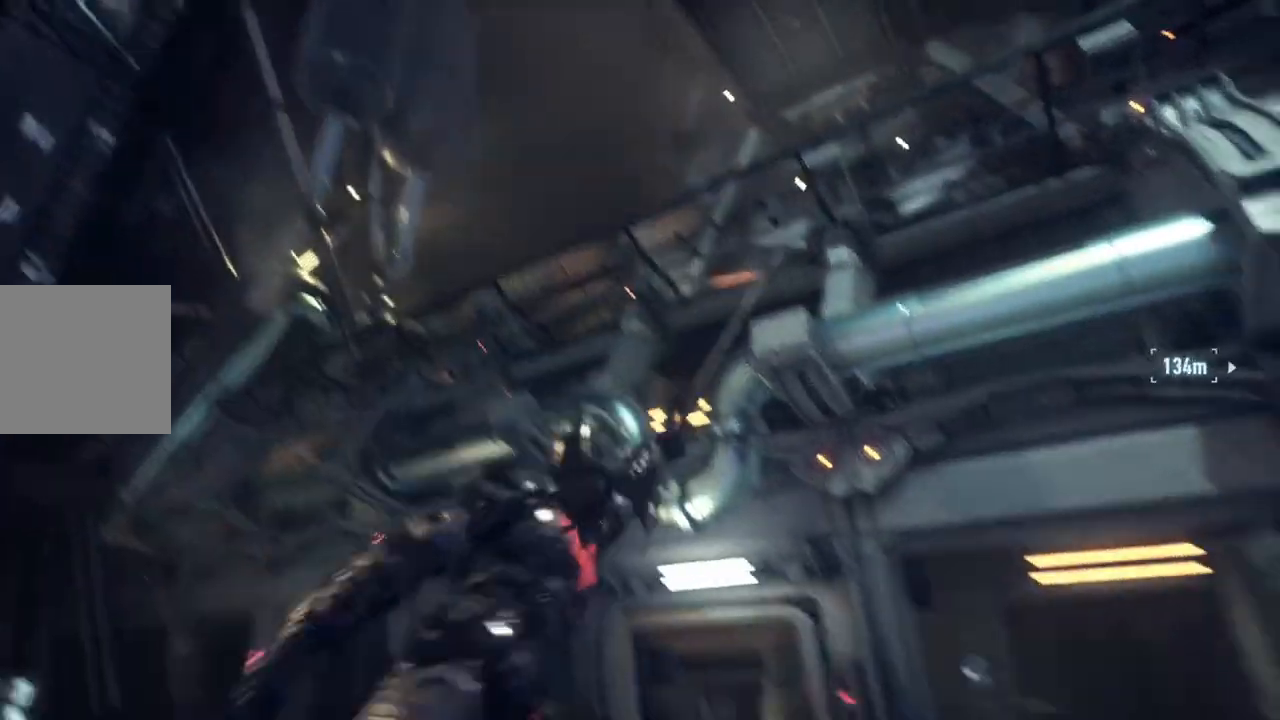
{"dt_ms": 500, "buttons": [], "left_stick": "center", "right_stick": "down-right", "events": [[417, "left_stick", "center"]]}
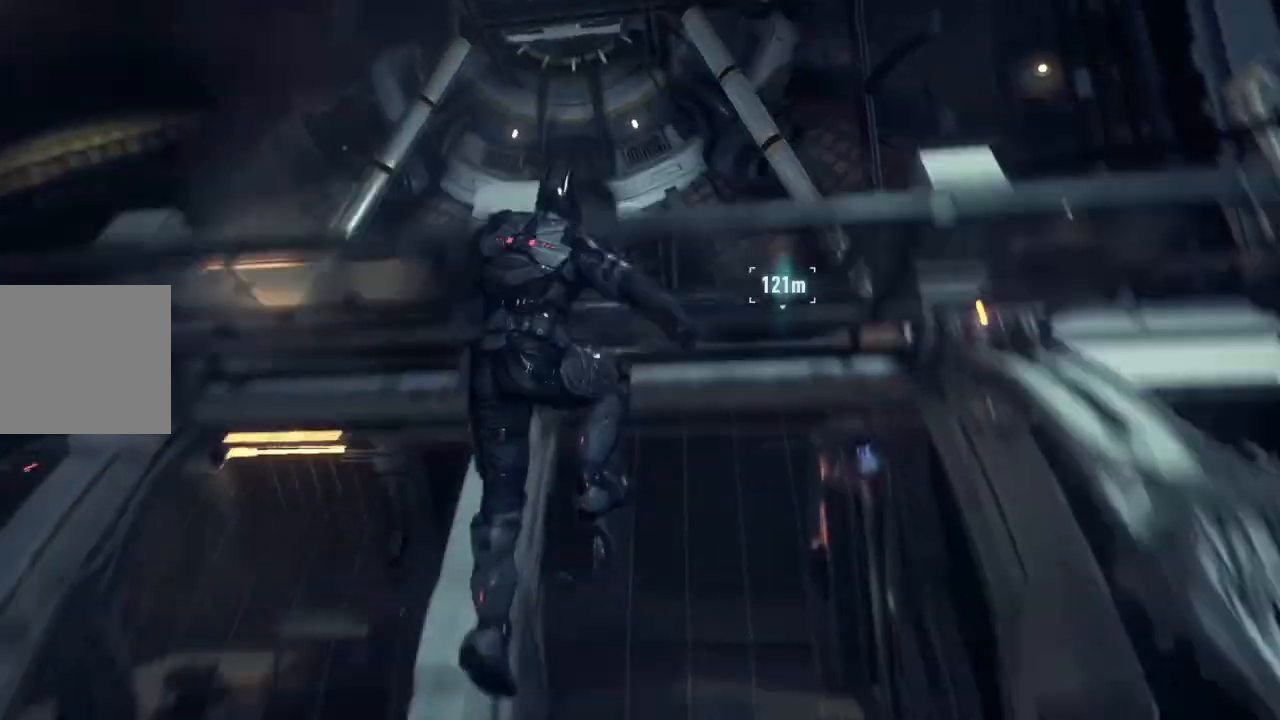
{"dt_ms": 500, "buttons": [], "left_stick": "up", "right_stick": "center", "events": [[117, "right_stick", "center"], [200, "left_stick", "up"]]}
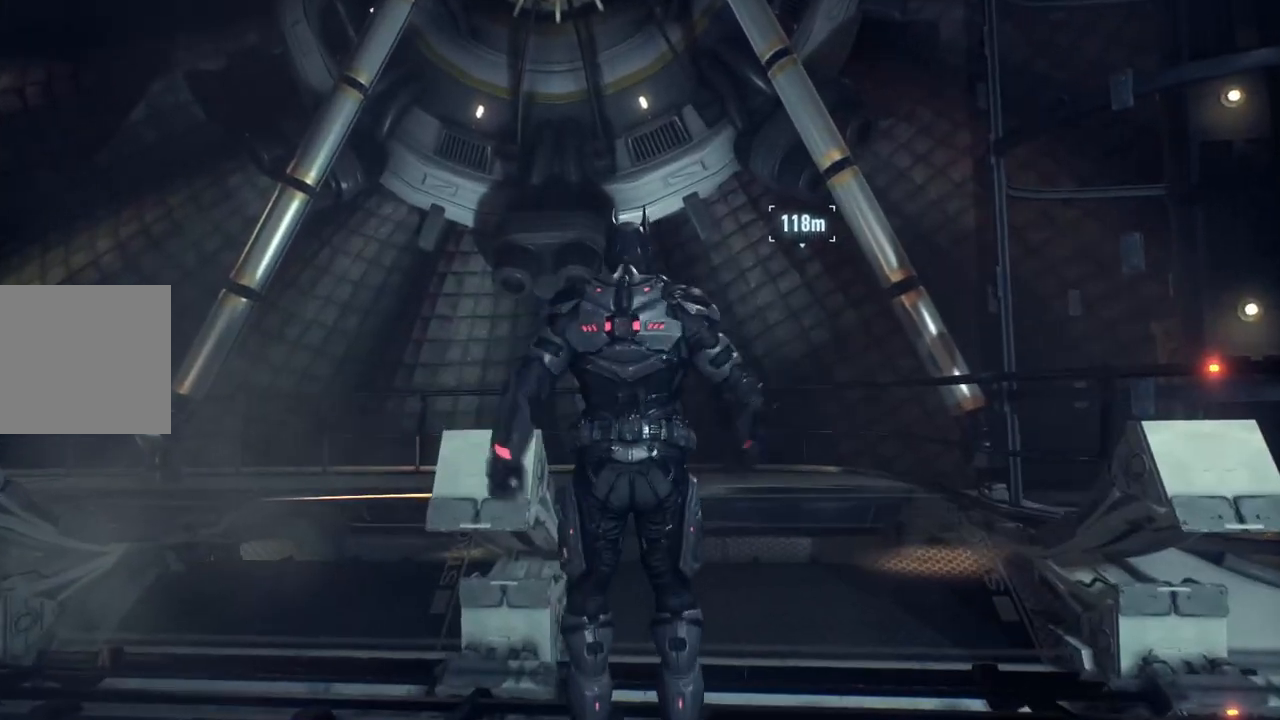
{"dt_ms": 500, "buttons": [], "left_stick": "center", "right_stick": "left", "events": [[17, "right_stick", "left"], [133, "left_stick", "center"]]}
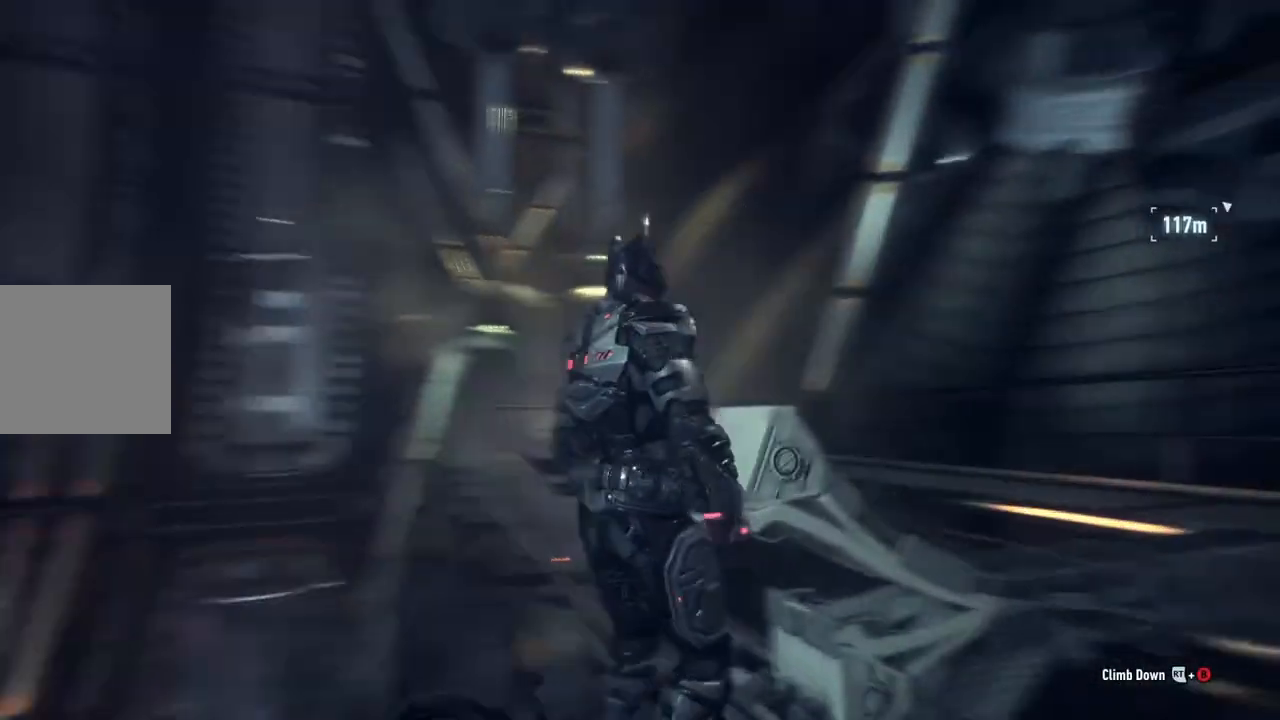
{"dt_ms": 500, "buttons": [], "left_stick": "up", "right_stick": "up-left", "events": [[117, "right_stick", "up-left"], [467, "left_stick", "up"]]}
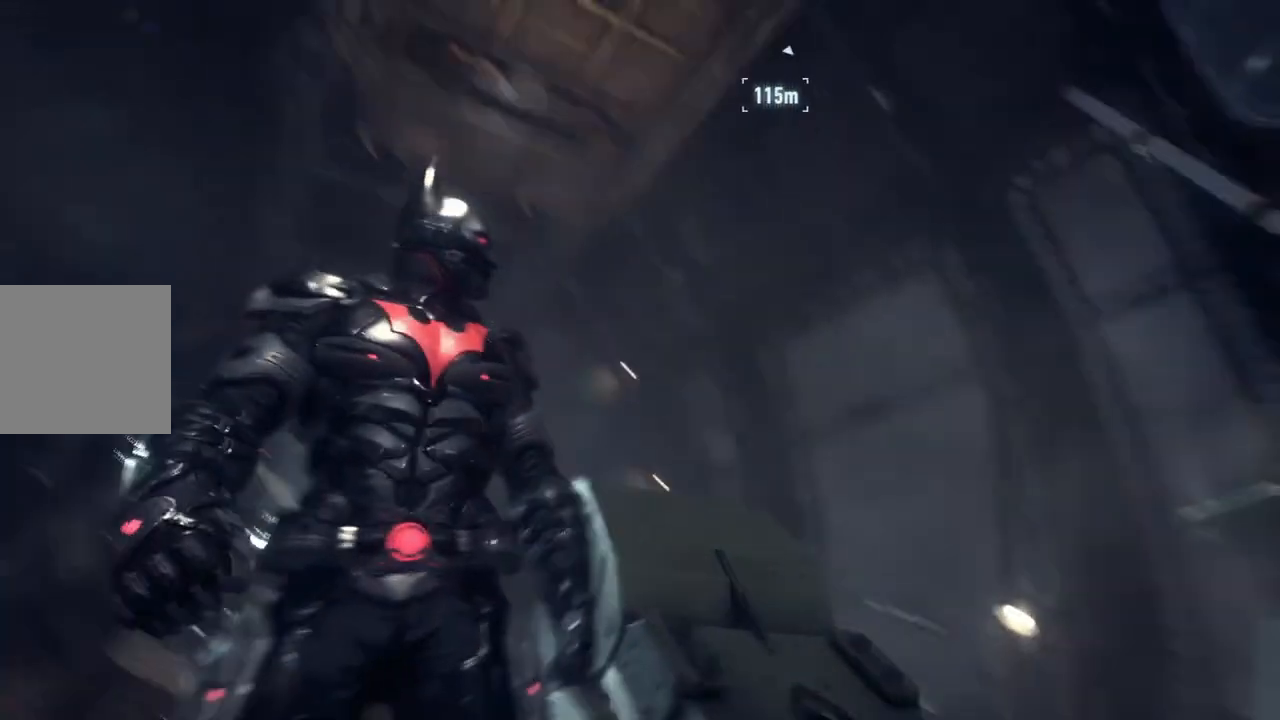
{"dt_ms": 500, "buttons": [], "left_stick": "center", "right_stick": "down-left", "events": [[150, "right_stick", "center"], [250, "left_stick", "center"], [267, "right_stick", "left"], [417, "right_stick", "down-left"]]}
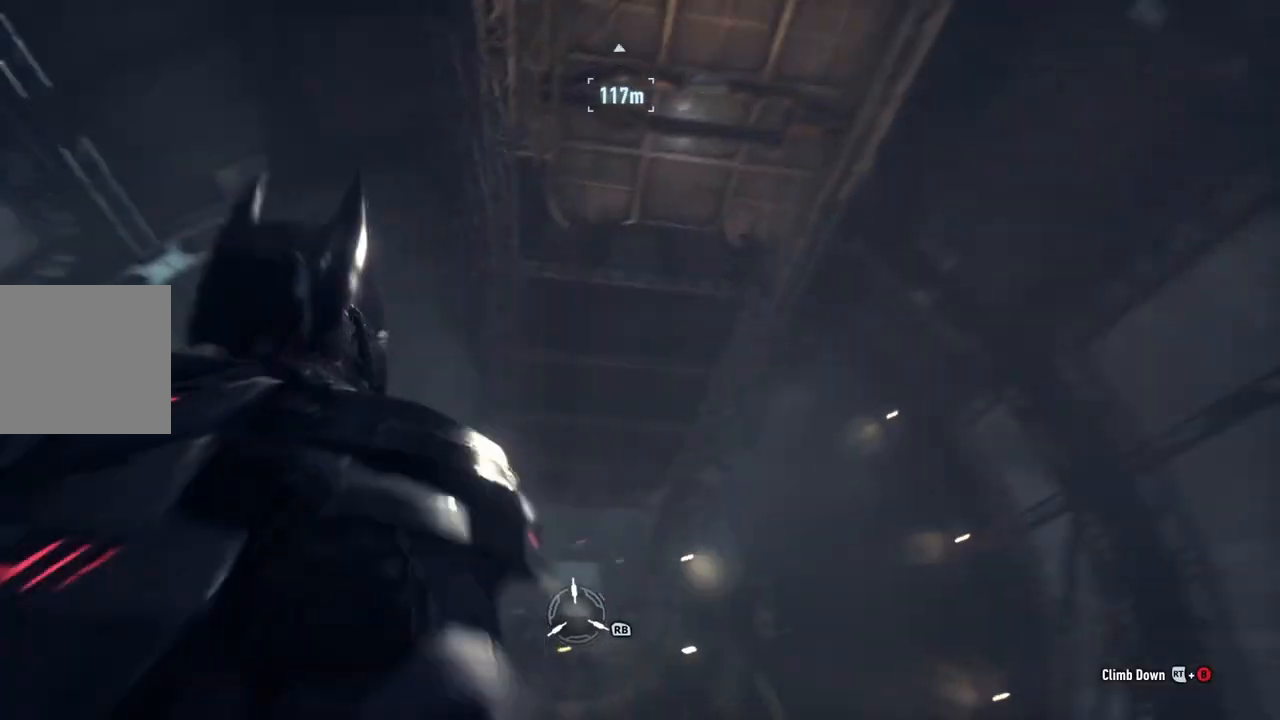
{"dt_ms": 500, "buttons": ["R1"], "left_stick": "up", "right_stick": "center", "events": [[100, "right_stick", "down"], [167, "left_stick", "up"], [200, "right_stick", "down-right"], [417, "right_stick", "center"], [500, "R1", "down"]]}
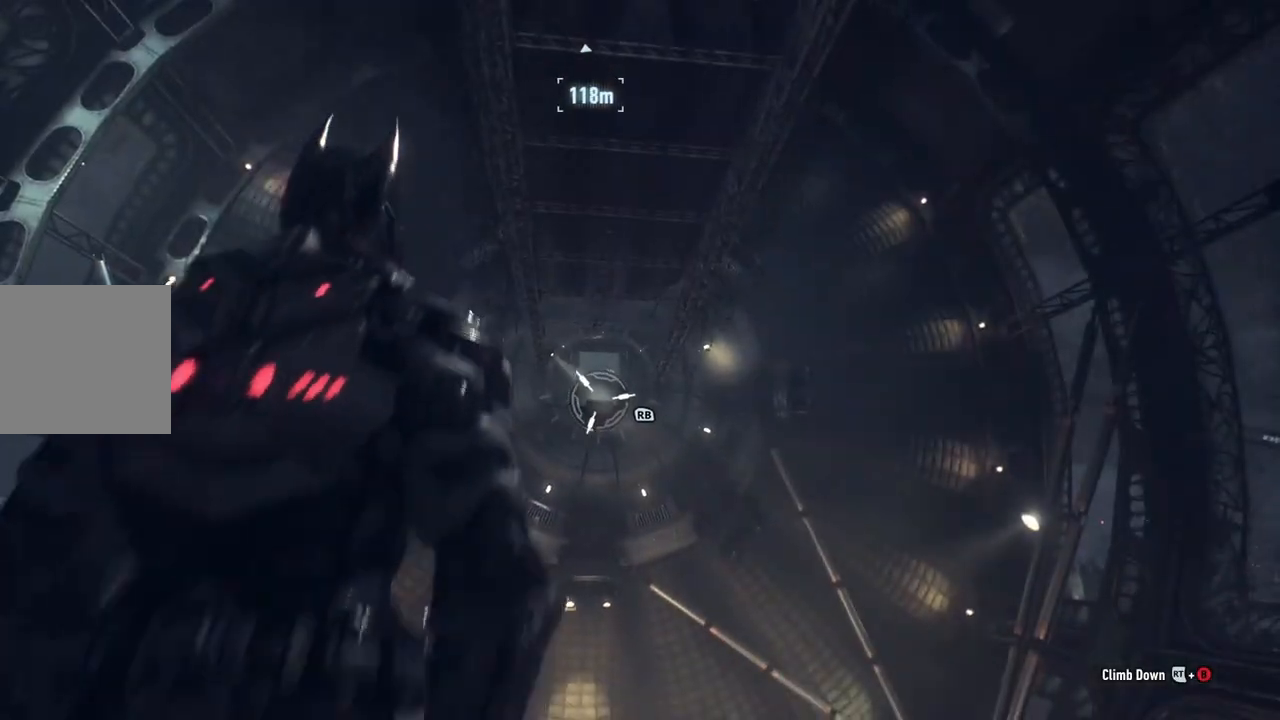
{"dt_ms": 500, "buttons": [], "left_stick": "center", "right_stick": "center", "events": [[17, "R1", "up"], [200, "left_stick", "center"]]}
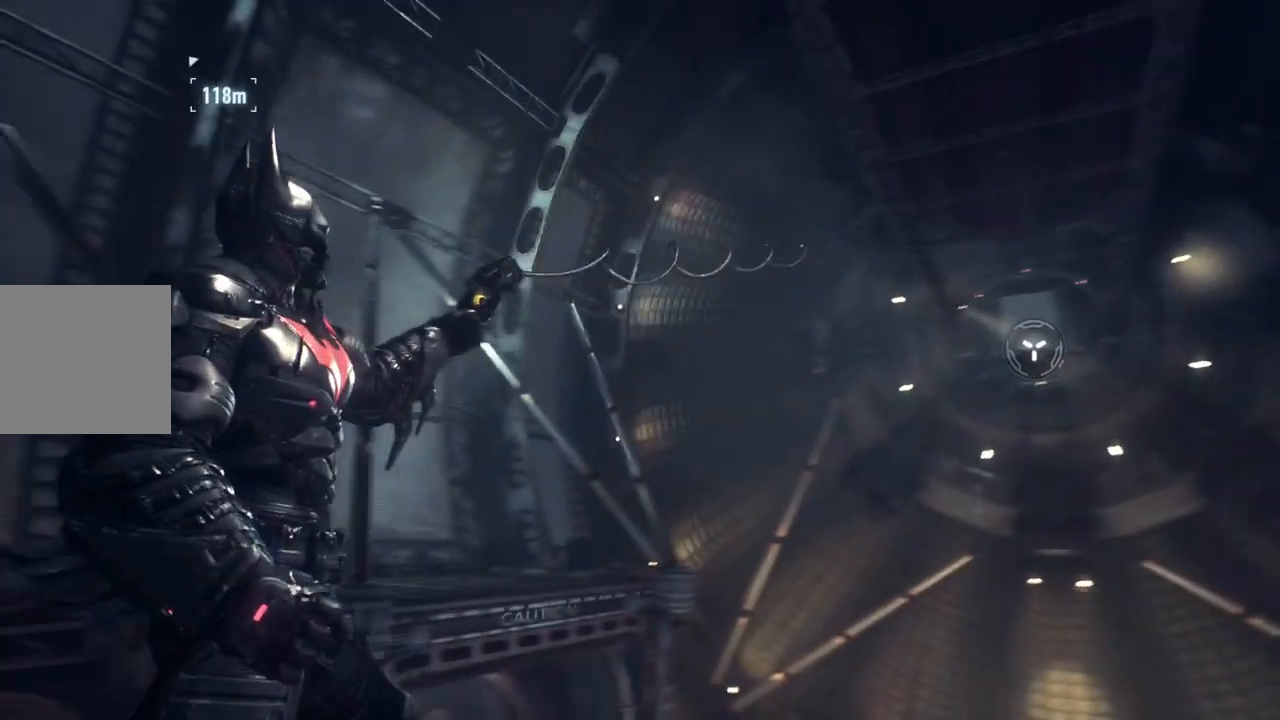
{"dt_ms": 500, "buttons": ["DPAD_DOWN"], "left_stick": "center", "right_stick": "center", "events": [[33, "DPAD_DOWN", "down"]]}
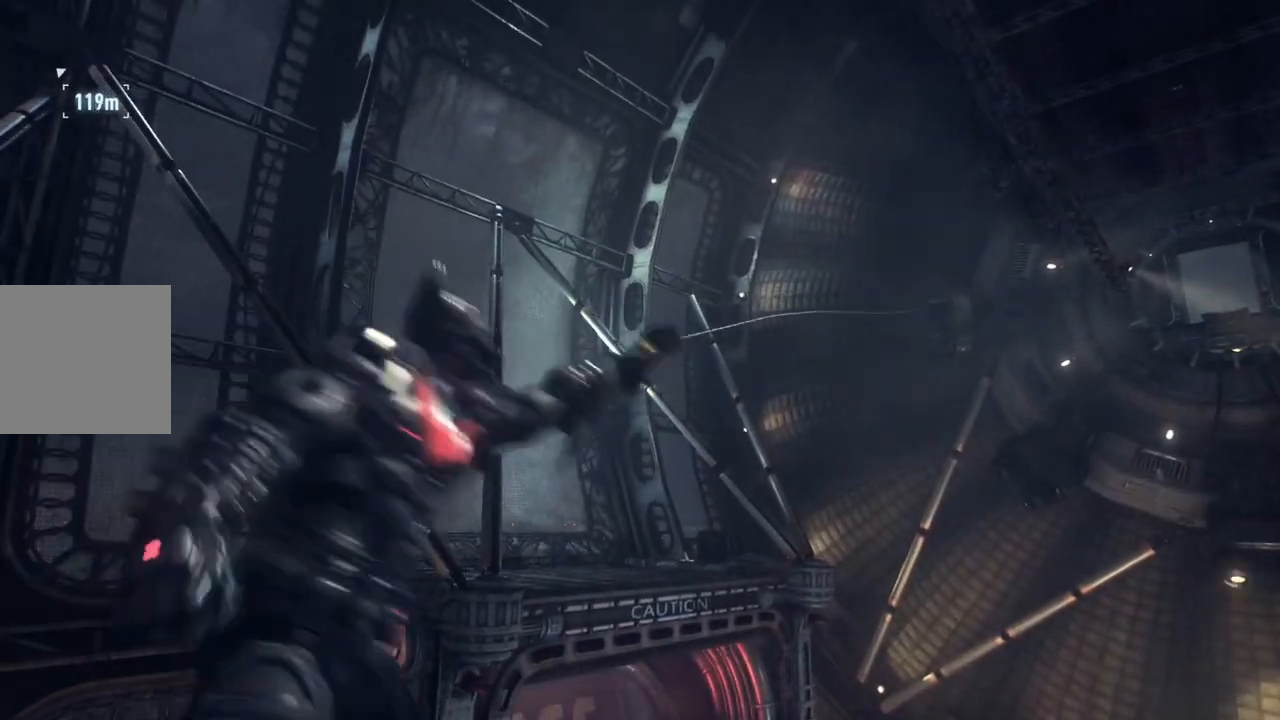
{"dt_ms": 500, "buttons": ["DPAD_DOWN"], "left_stick": "center", "right_stick": "center", "events": []}
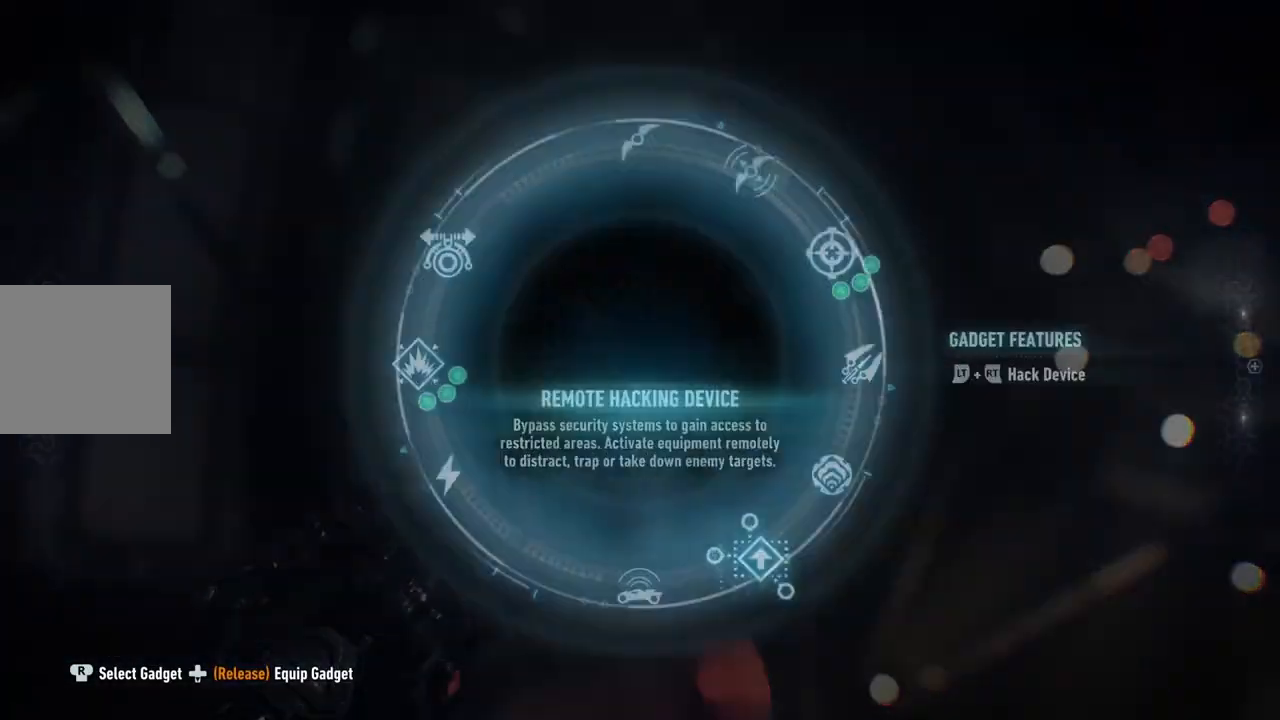
{"dt_ms": 500, "buttons": ["DPAD_DOWN"], "left_stick": "center", "right_stick": "left", "events": [[250, "right_stick", "left"]]}
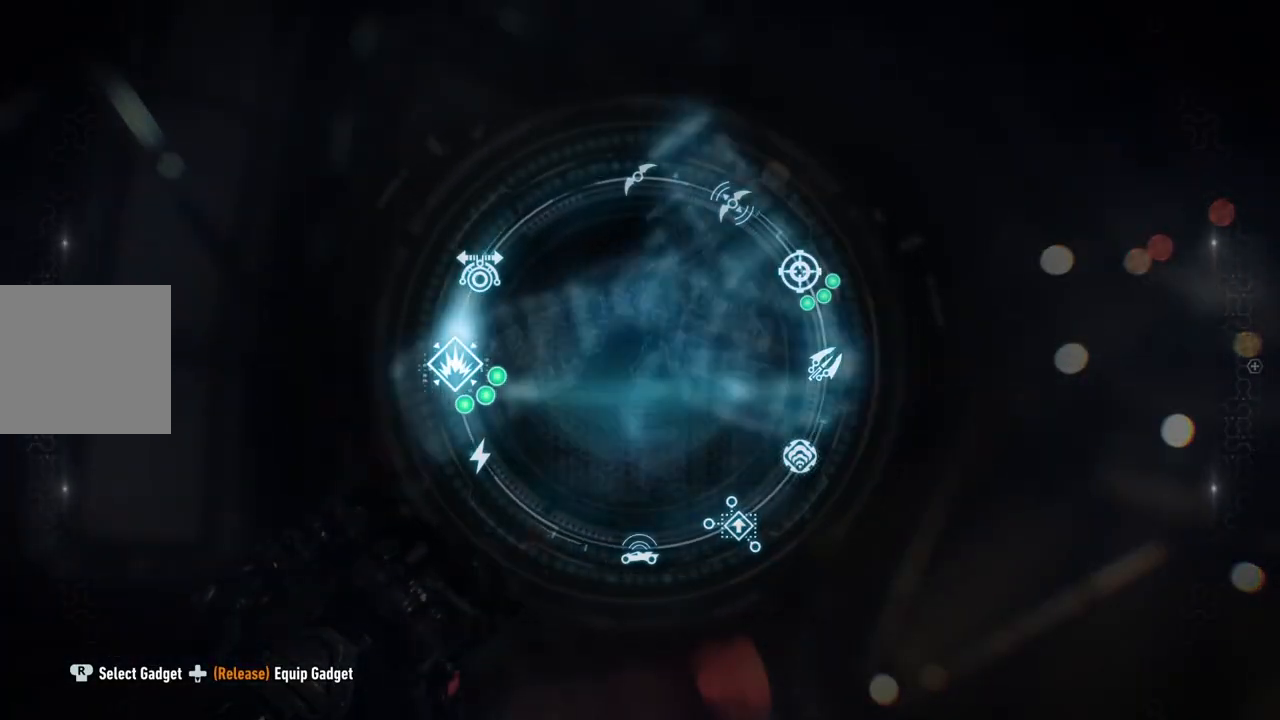
{"dt_ms": 500, "buttons": ["DPAD_DOWN"], "left_stick": "center", "right_stick": "up-left", "events": [[217, "right_stick", "up-left"]]}
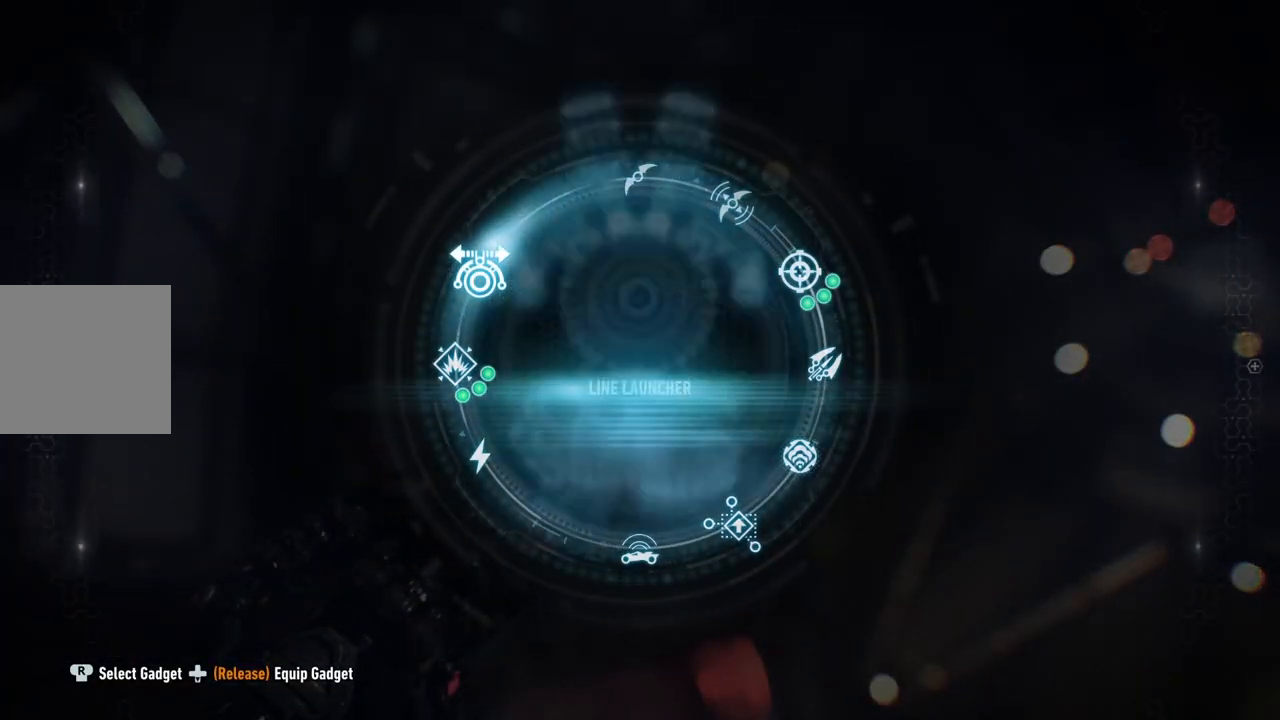
{"dt_ms": 500, "buttons": [], "left_stick": "center", "right_stick": "center", "events": [[200, "DPAD_DOWN", "up"], [367, "L2", "down"], [367, "right_stick", "center"], [500, "L2", "up"]]}
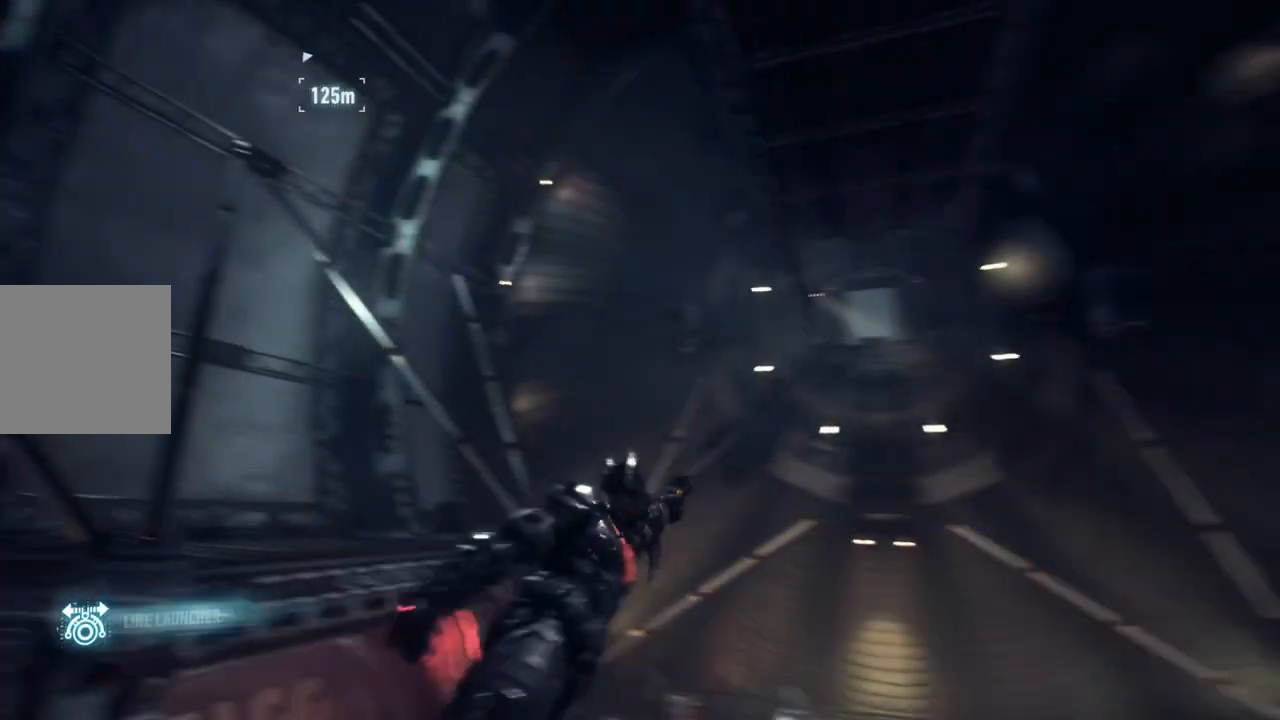
{"dt_ms": 500, "buttons": [], "left_stick": "center", "right_stick": "center", "events": []}
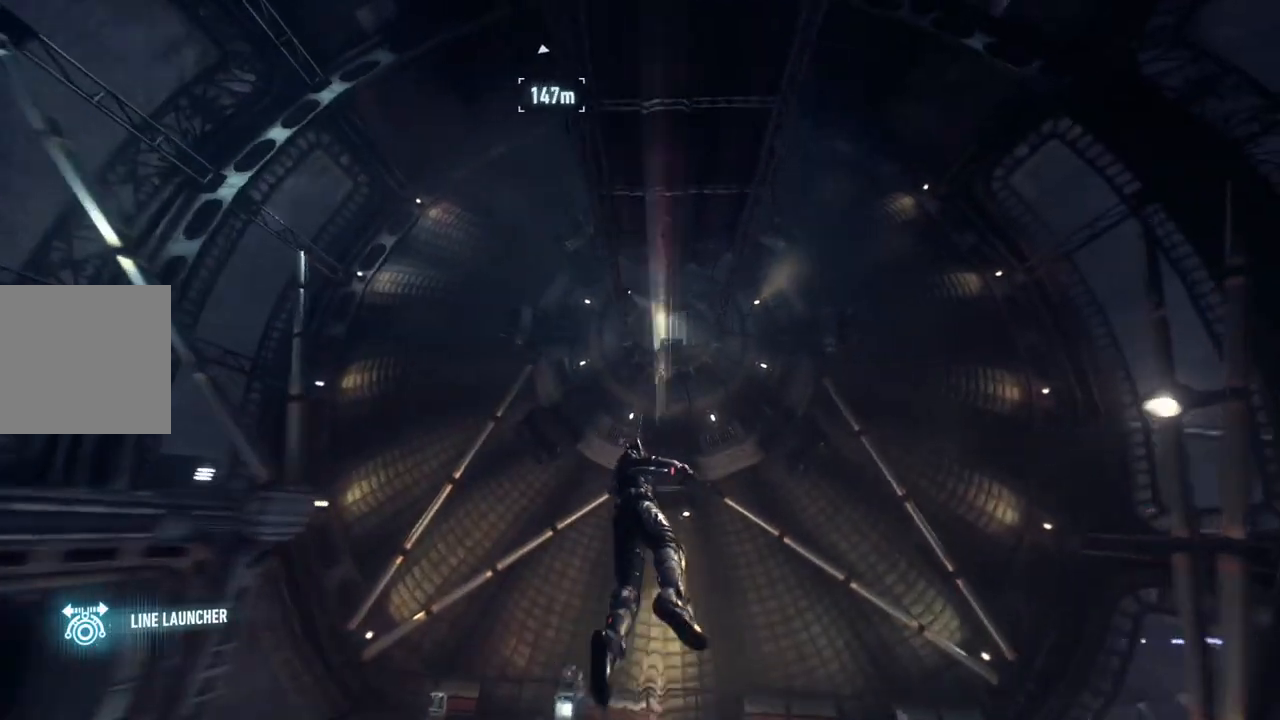
{"dt_ms": 1000, "buttons": [], "left_stick": "center", "right_stick": "down-left"}
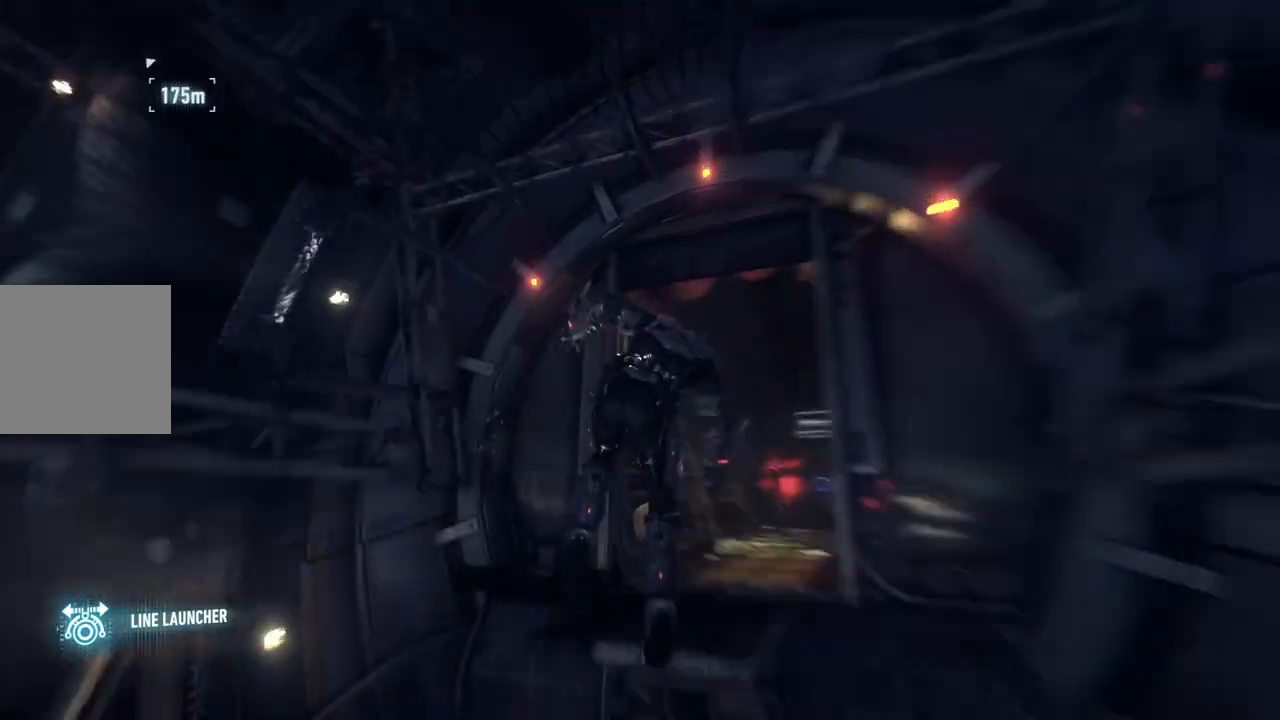
{"dt_ms": 500, "buttons": [], "left_stick": "center", "right_stick": "down-left", "events": []}
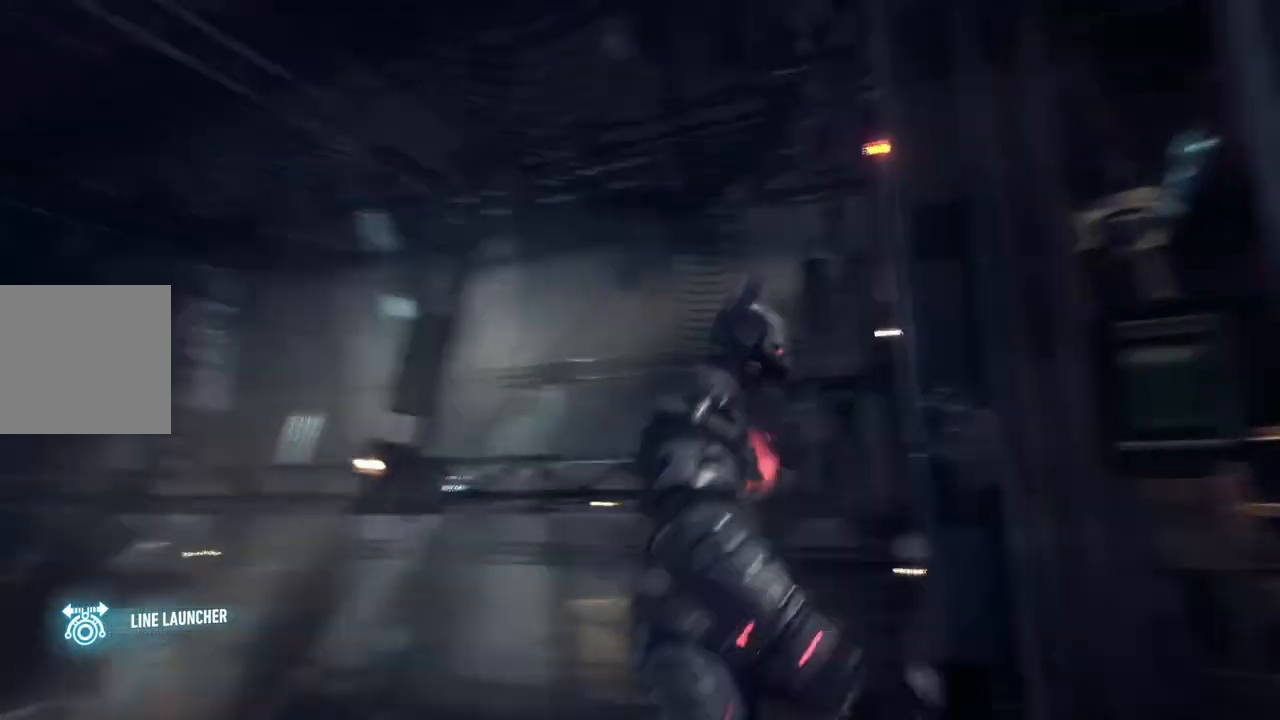
{"dt_ms": 500, "buttons": ["L2"], "left_stick": "center", "right_stick": "center", "events": [[50, "L2", "down"], [417, "right_stick", "center"]]}
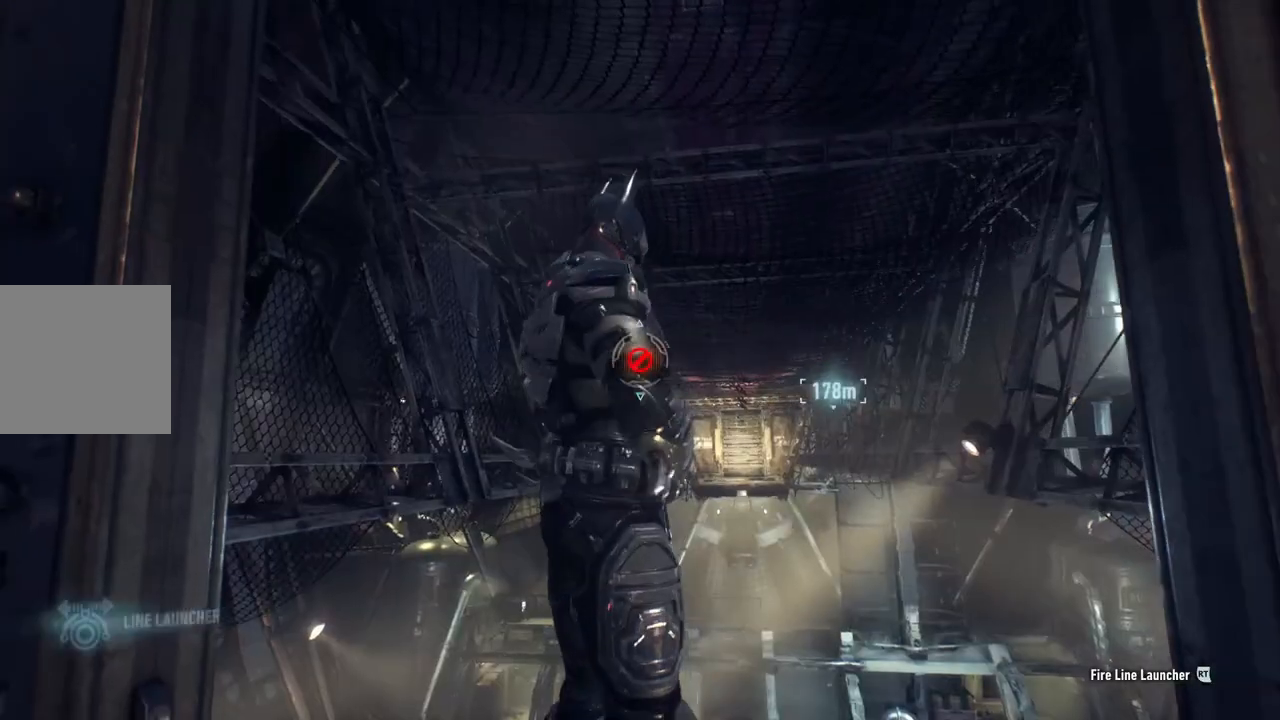
{"dt_ms": 500, "buttons": ["L2"], "left_stick": "center", "right_stick": "center", "events": [[50, "right_stick", "down-right"], [250, "right_stick", "center"], [350, "right_stick", "down-left"], [500, "right_stick", "center"]]}
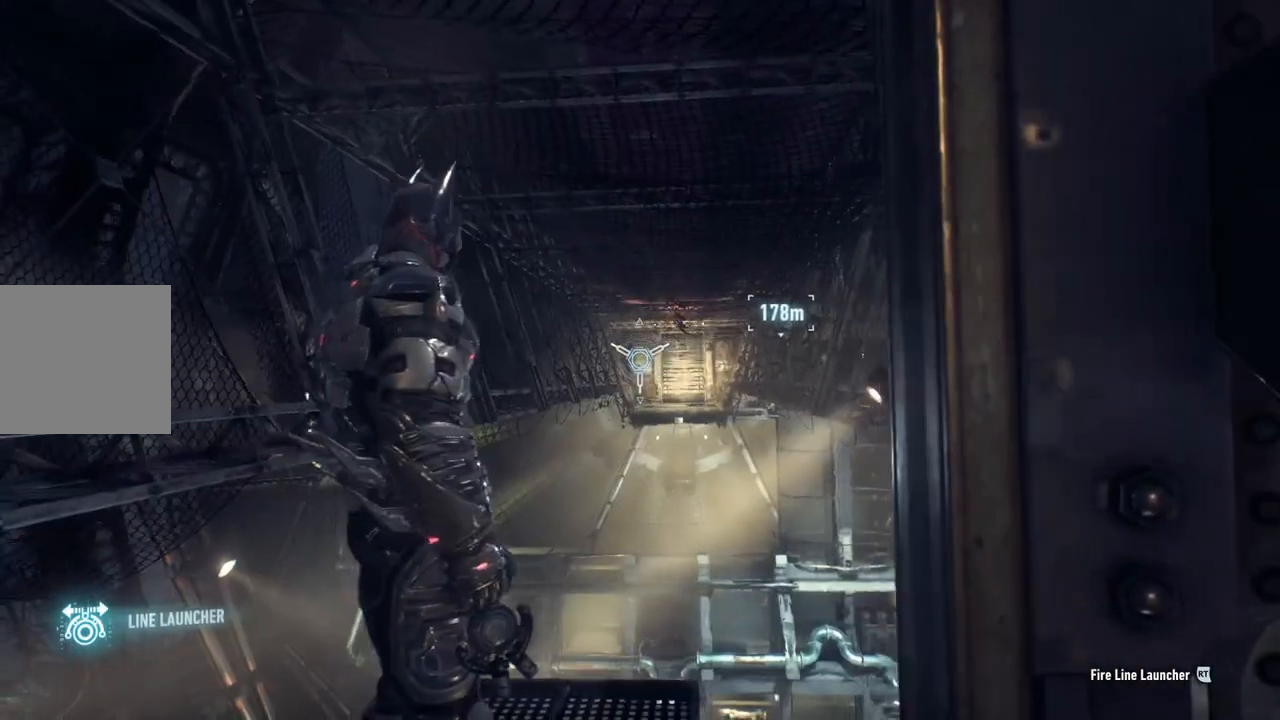
{"dt_ms": 500, "buttons": ["L2"], "left_stick": "center", "right_stick": "center", "events": [[150, "right_stick", "down-right"], [300, "right_stick", "center"]]}
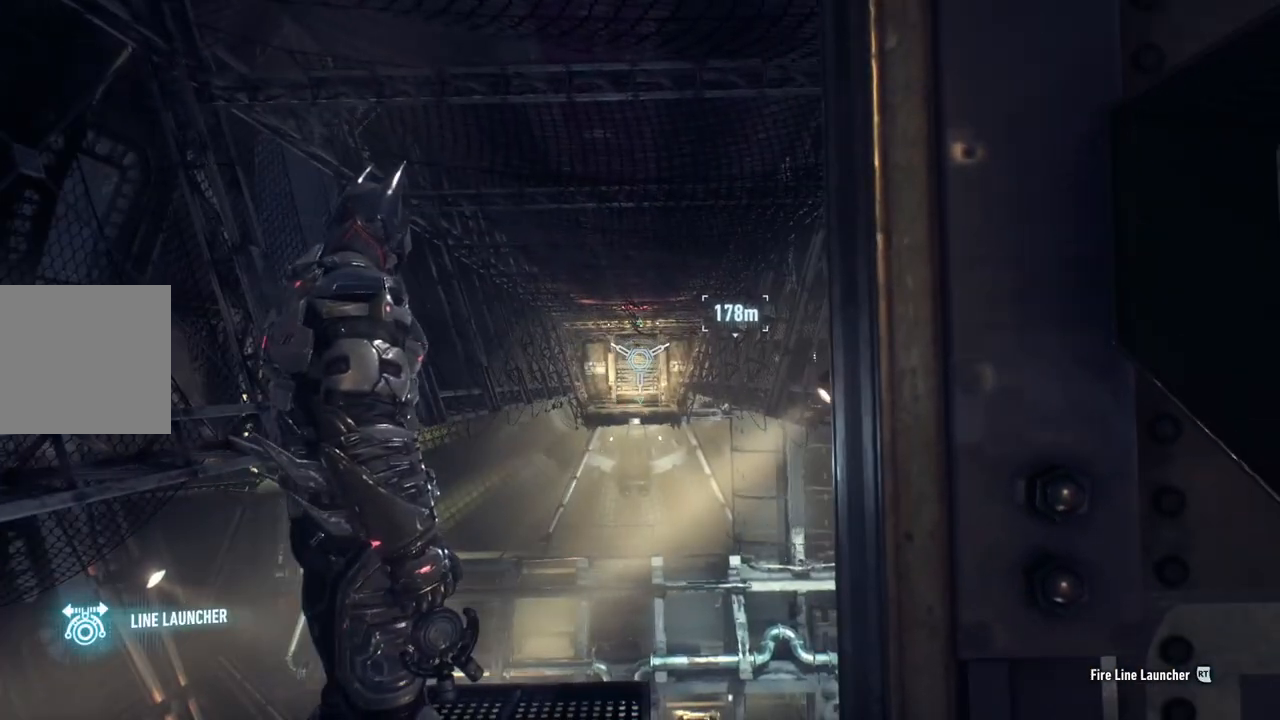
{"dt_ms": 500, "buttons": [], "left_stick": "center", "right_stick": "center", "events": [[67, "R2", "down"], [250, "R2", "up"], [367, "L2", "up"]]}
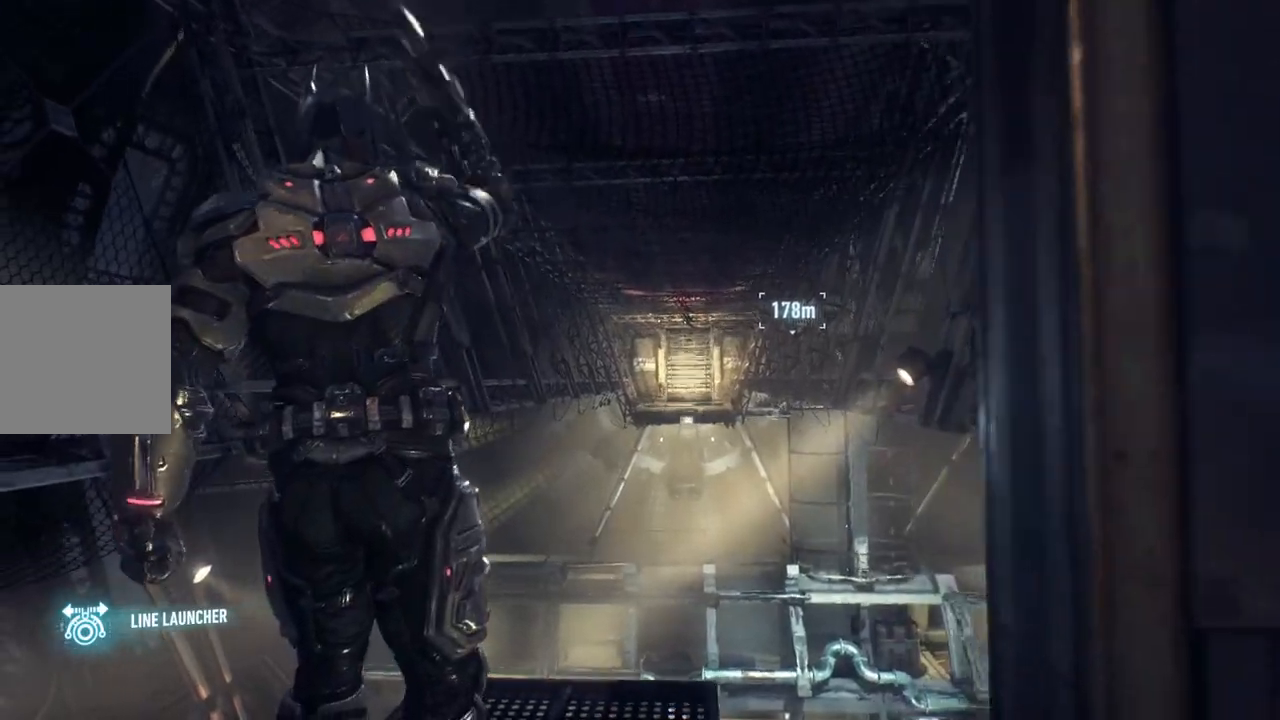
{"dt_ms": 500, "buttons": [], "left_stick": "center", "right_stick": "center", "events": []}
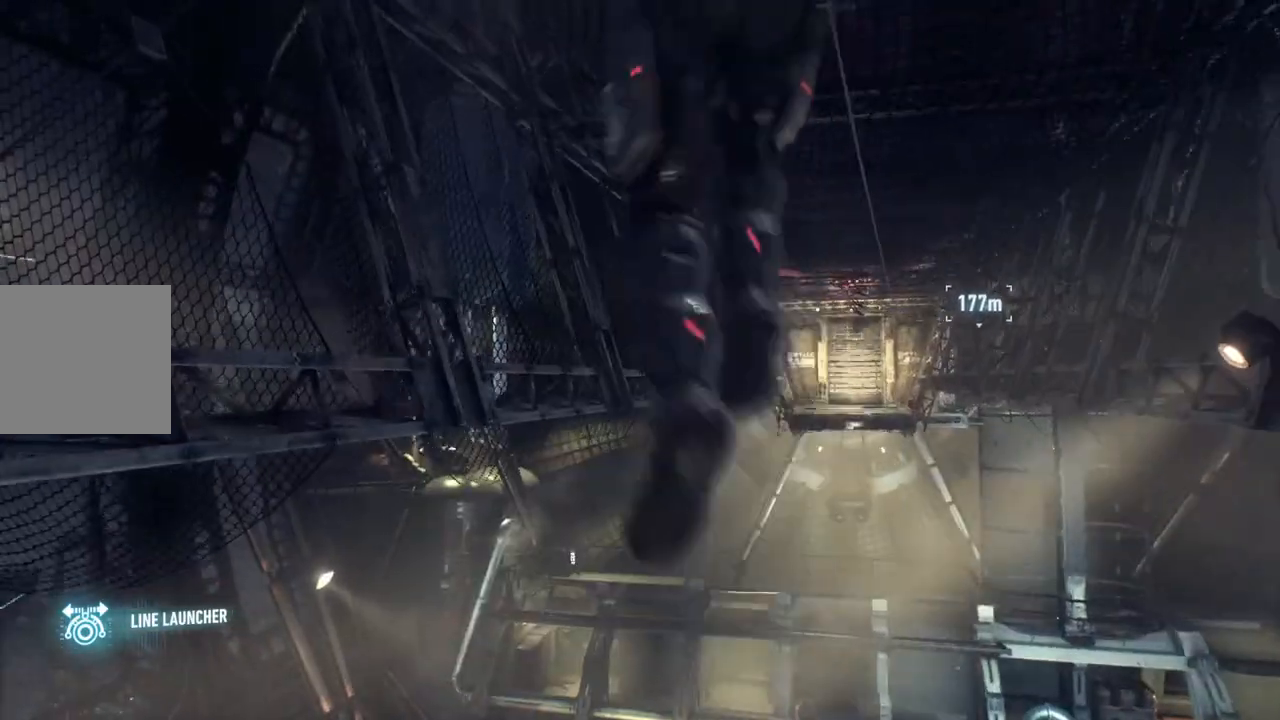
{"dt_ms": 500, "buttons": [], "left_stick": "center", "right_stick": "center", "events": [[200, "right_stick", "down-right"], [417, "right_stick", "center"]]}